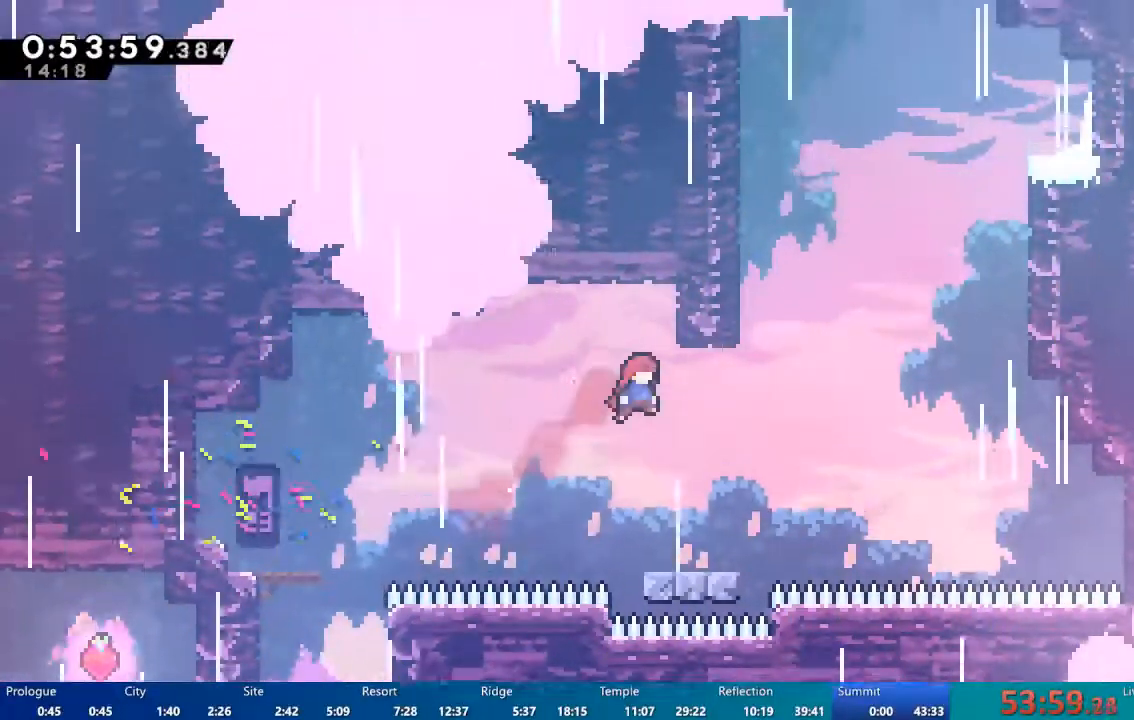
Gameplay with a controller (Xbox layout); each line is a JSON object with the inputs held at the frame after it. "events" lists button and stick changes between this image and that frame as [ms after this image, input, new state], when the widget could be followed in between. Not read: L3 R3.
{"buttons": ["DPAD_RIGHT"], "left_stick": "center", "right_stick": "center", "events": [[117, "DPAD_UP", "up"], [117, "X", "up"], [150, "DPAD_RIGHT", "up"], [483, "DPAD_RIGHT", "down"]]}
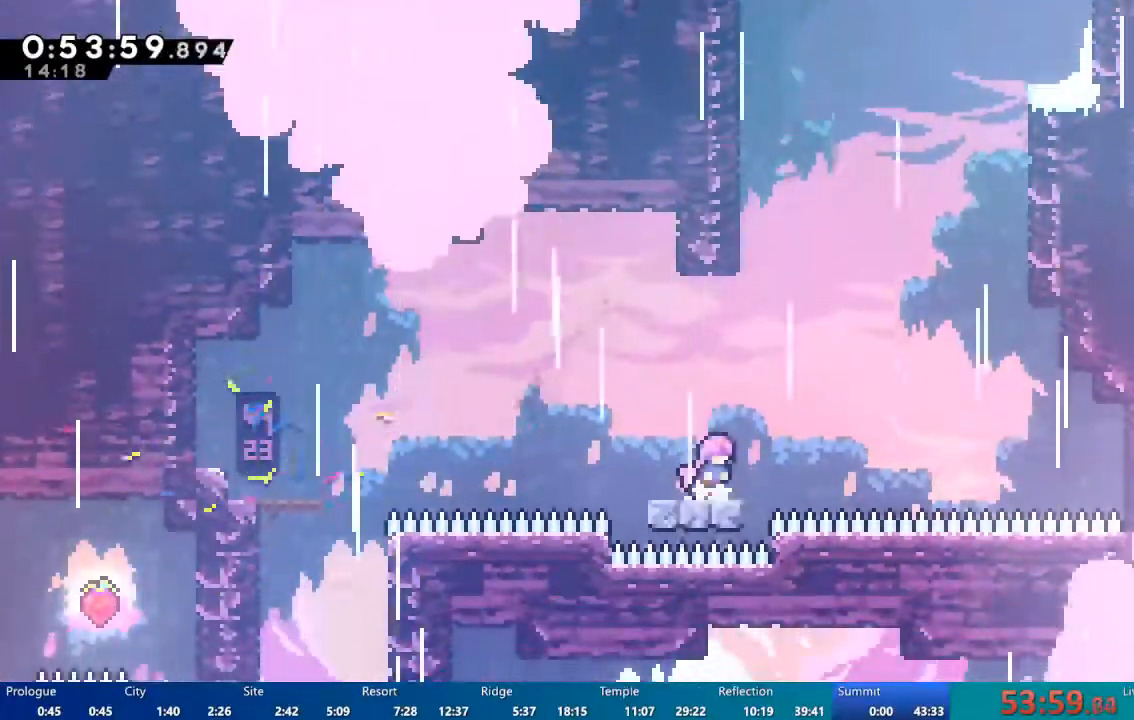
{"buttons": ["DPAD_UP", "DPAD_LEFT"], "left_stick": "center", "right_stick": "center", "events": [[17, "A", "down"], [83, "DPAD_RIGHT", "up"], [83, "DPAD_UP", "down"], [150, "A", "up"], [217, "X", "down"], [450, "DPAD_LEFT", "down"], [450, "X", "up"]]}
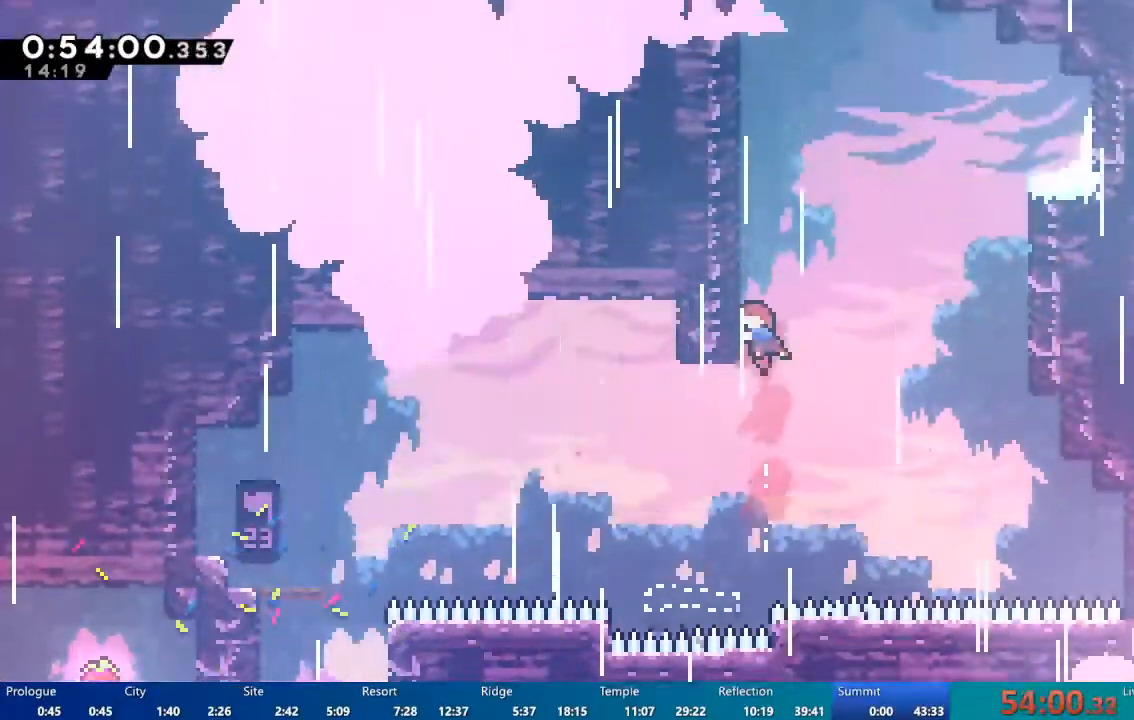
{"buttons": ["A", "R2", "DPAD_UP", "DPAD_LEFT"], "left_stick": "center", "right_stick": "center", "events": [[17, "R2", "down"], [150, "A", "down"], [317, "A", "up"], [450, "A", "down"]]}
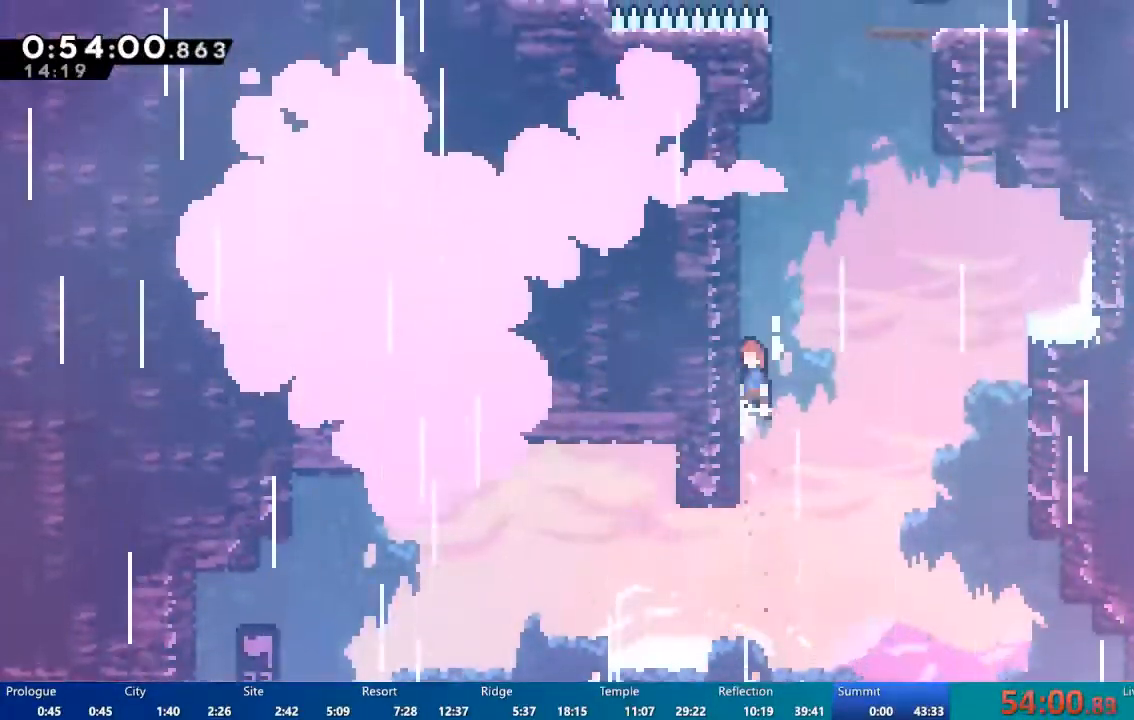
{"buttons": ["R2", "DPAD_UP", "DPAD_LEFT"], "left_stick": "center", "right_stick": "center", "events": [[117, "A", "up"], [250, "A", "down"], [383, "A", "up"]]}
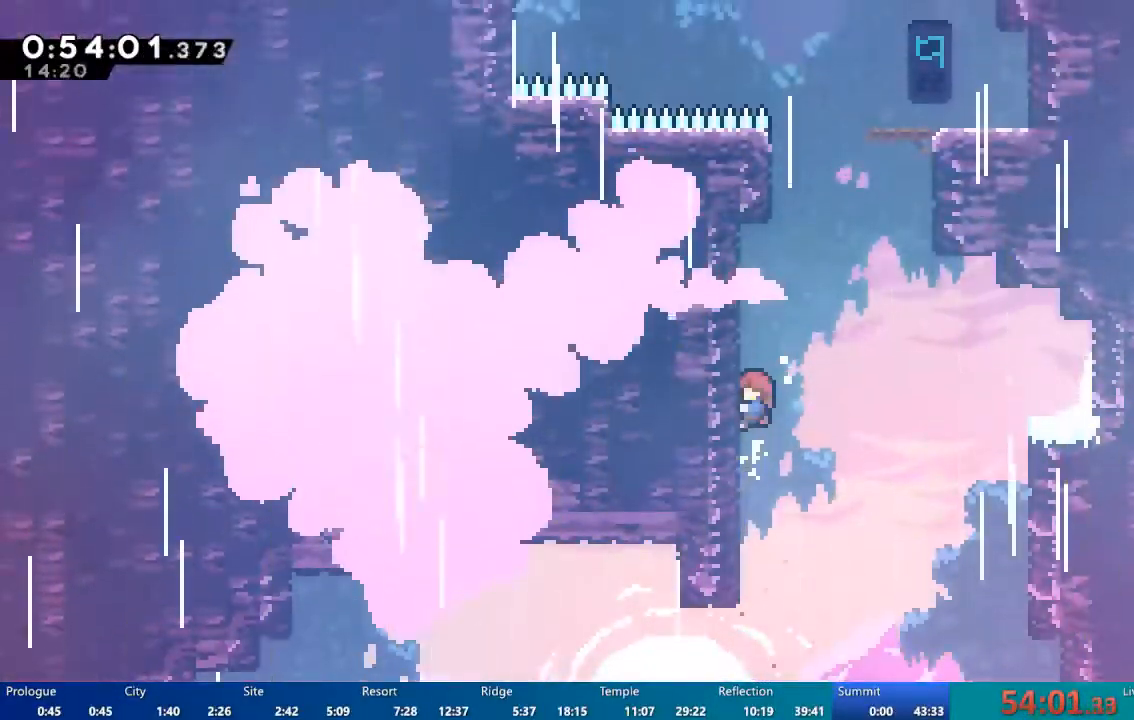
{"buttons": ["DPAD_UP"], "left_stick": "center", "right_stick": "center", "events": [[50, "A", "down"], [50, "DPAD_LEFT", "up"], [83, "DPAD_RIGHT", "down"], [83, "DPAD_UP", "up"], [383, "A", "up"], [450, "DPAD_UP", "down"], [483, "DPAD_RIGHT", "up"], [483, "R2", "up"]]}
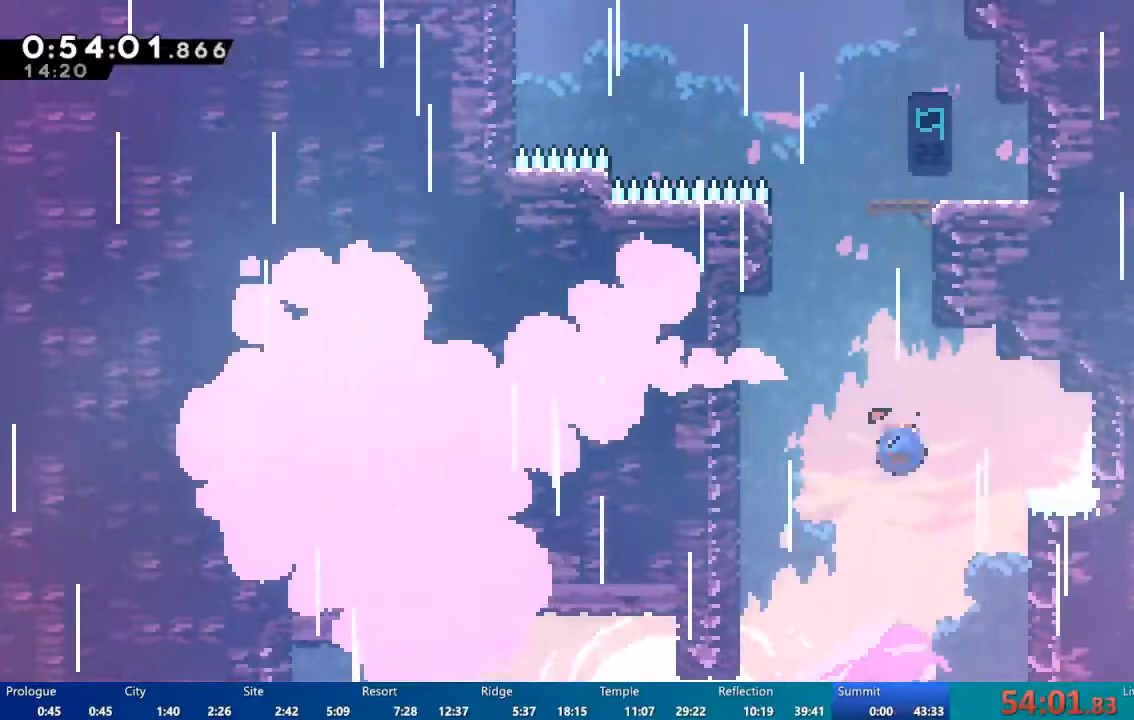
{"buttons": ["A", "R2", "DPAD_UP", "DPAD_RIGHT"], "left_stick": "center", "right_stick": "center", "events": [[17, "X", "down"], [250, "DPAD_RIGHT", "down"], [283, "DPAD_UP", "up"], [283, "X", "up"], [317, "R2", "down"], [350, "DPAD_UP", "down"], [417, "A", "down"]]}
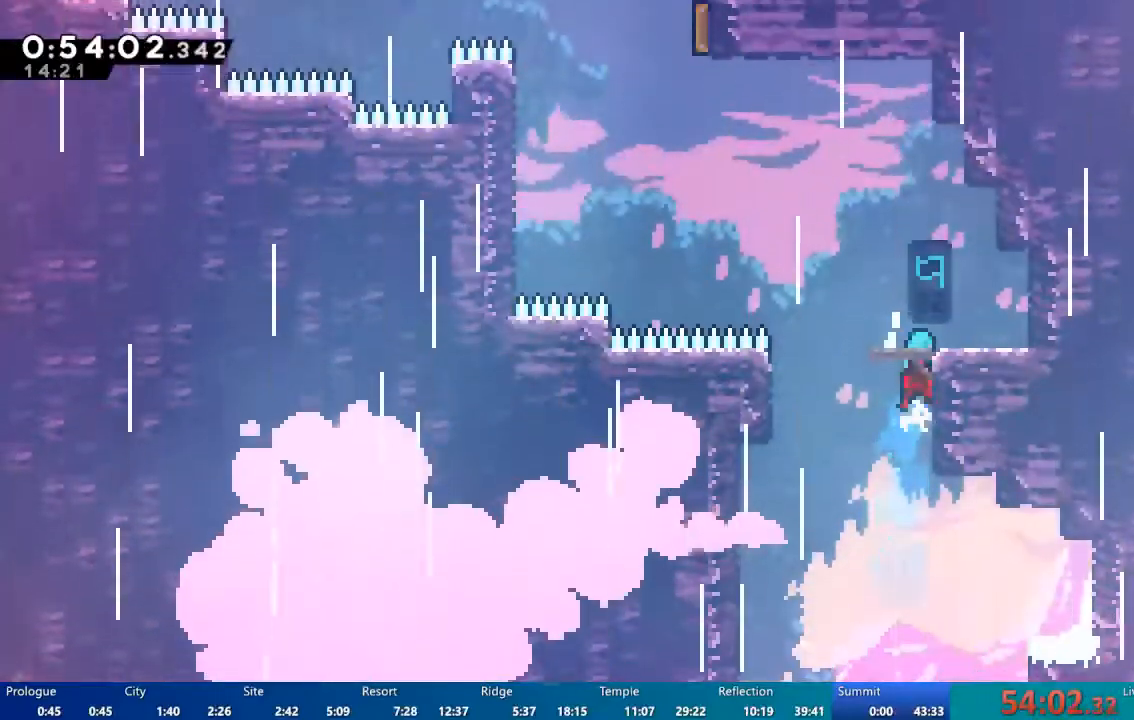
{"buttons": ["A", "R2", "DPAD_RIGHT"], "left_stick": "center", "right_stick": "center", "events": [[50, "A", "up"], [117, "A", "down"], [283, "DPAD_UP", "up"]]}
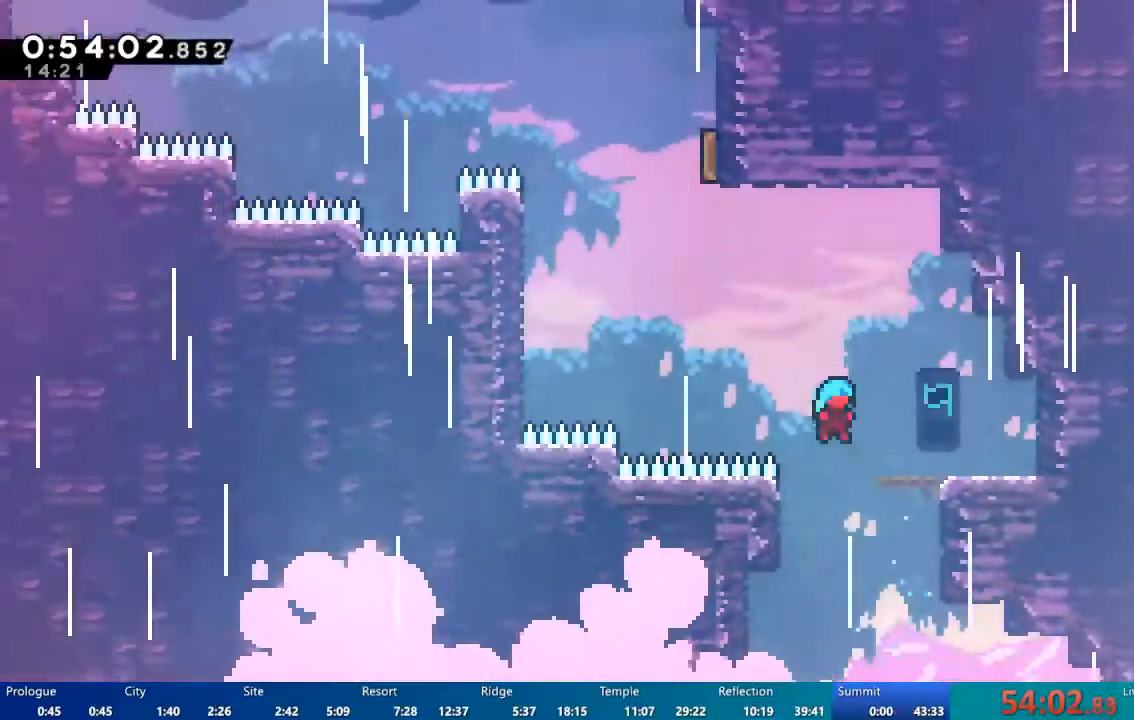
{"buttons": ["DPAD_RIGHT"], "left_stick": "center", "right_stick": "center", "events": [[250, "A", "up"], [317, "R2", "up"]]}
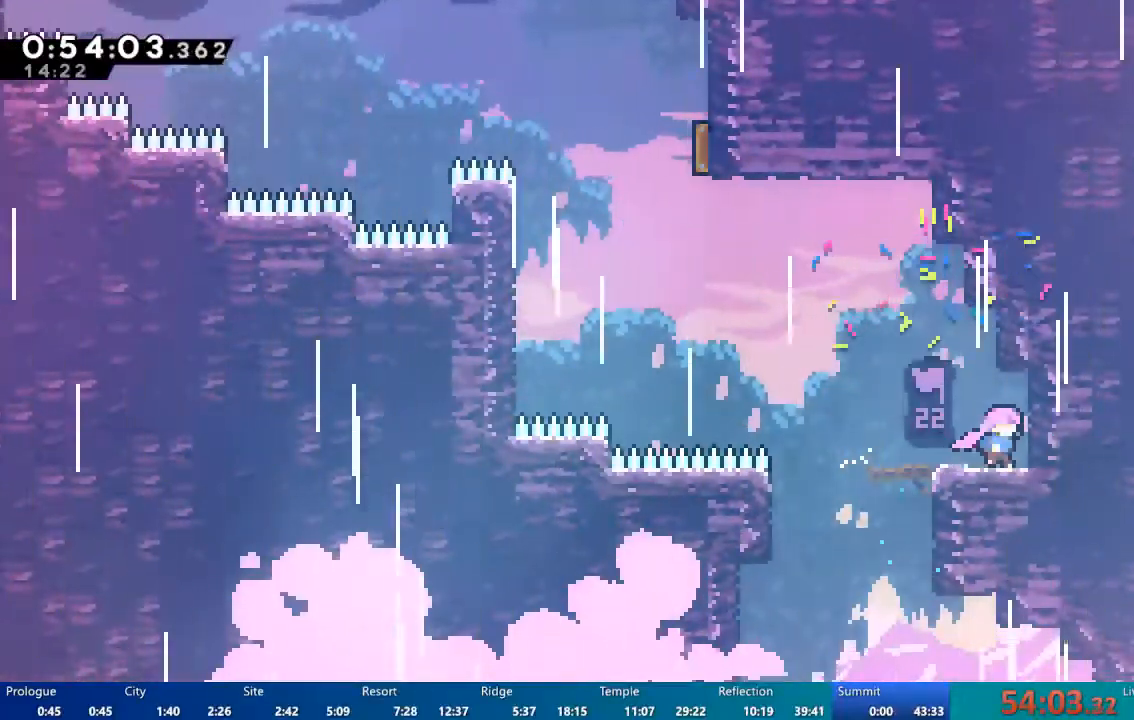
{"buttons": ["DPAD_LEFT"], "left_stick": "center", "right_stick": "center", "events": [[83, "DPAD_RIGHT", "up"], [317, "DPAD_LEFT", "down"]]}
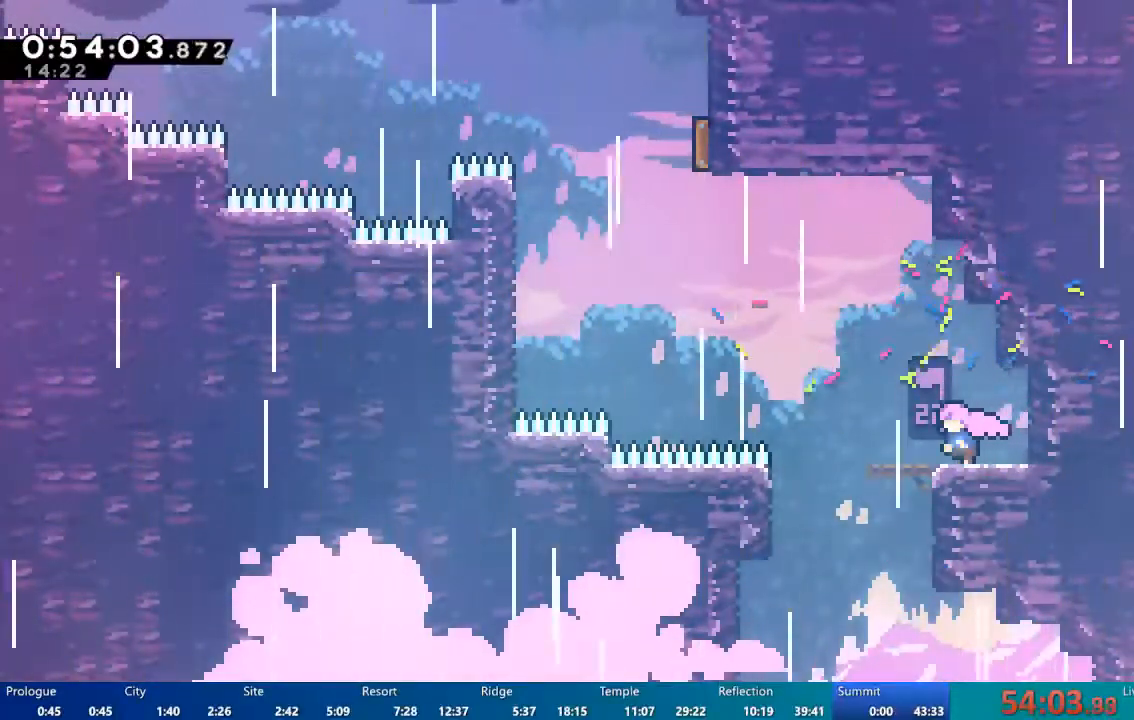
{"buttons": ["A", "DPAD_LEFT"], "left_stick": "center", "right_stick": "center", "events": [[283, "A", "down"]]}
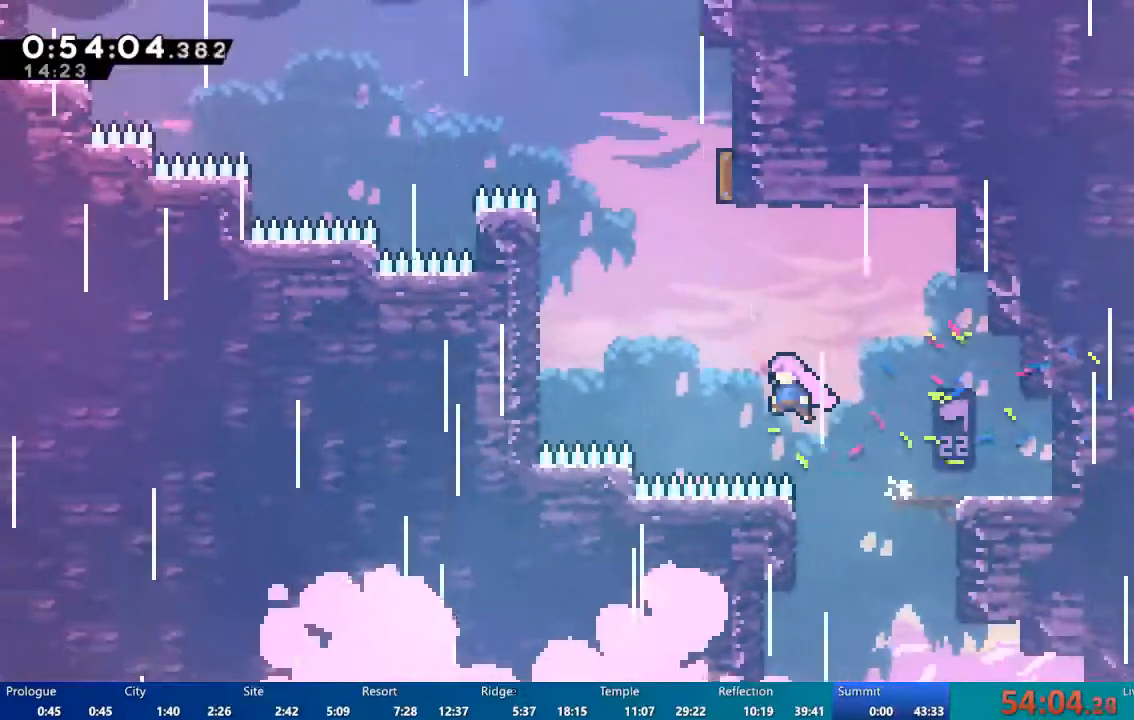
{"buttons": ["DPAD_UP", "DPAD_LEFT"], "left_stick": "center", "right_stick": "center", "events": [[50, "DPAD_UP", "down"], [83, "A", "up"], [83, "DPAD_LEFT", "up"], [183, "X", "down"], [283, "X", "up"], [417, "DPAD_LEFT", "down"]]}
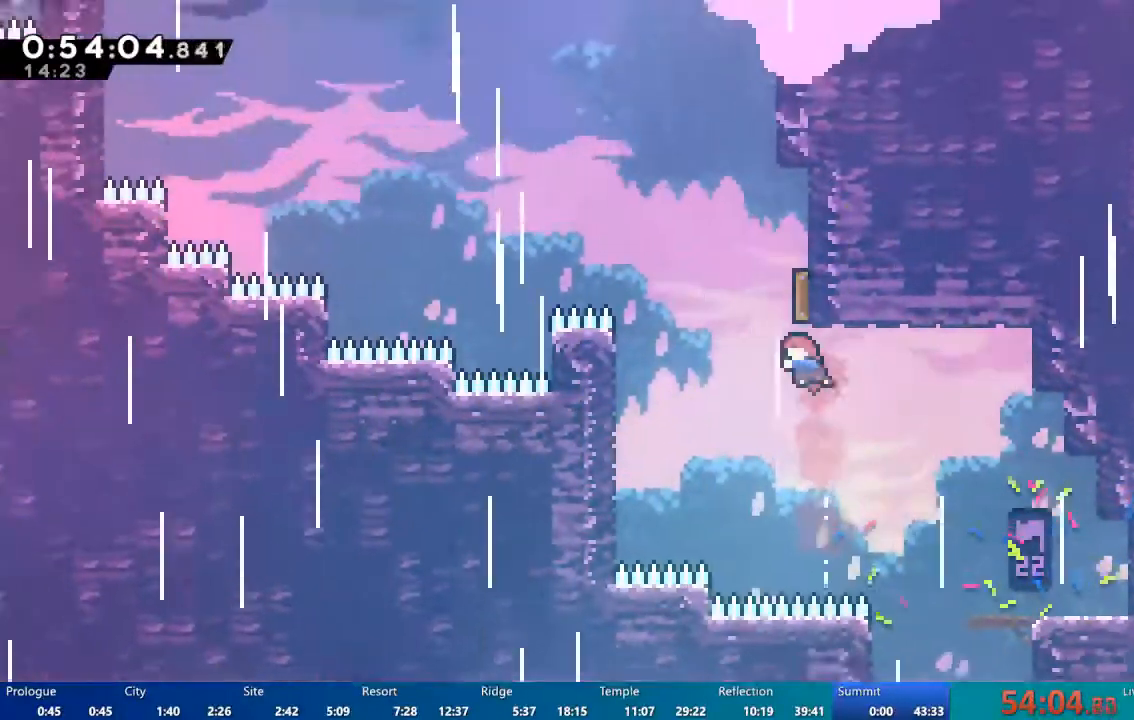
{"buttons": ["DPAD_RIGHT"], "left_stick": "center", "right_stick": "center", "events": [[83, "DPAD_LEFT", "up"], [117, "X", "down"], [317, "DPAD_UP", "up"], [350, "DPAD_RIGHT", "down"], [417, "X", "up"]]}
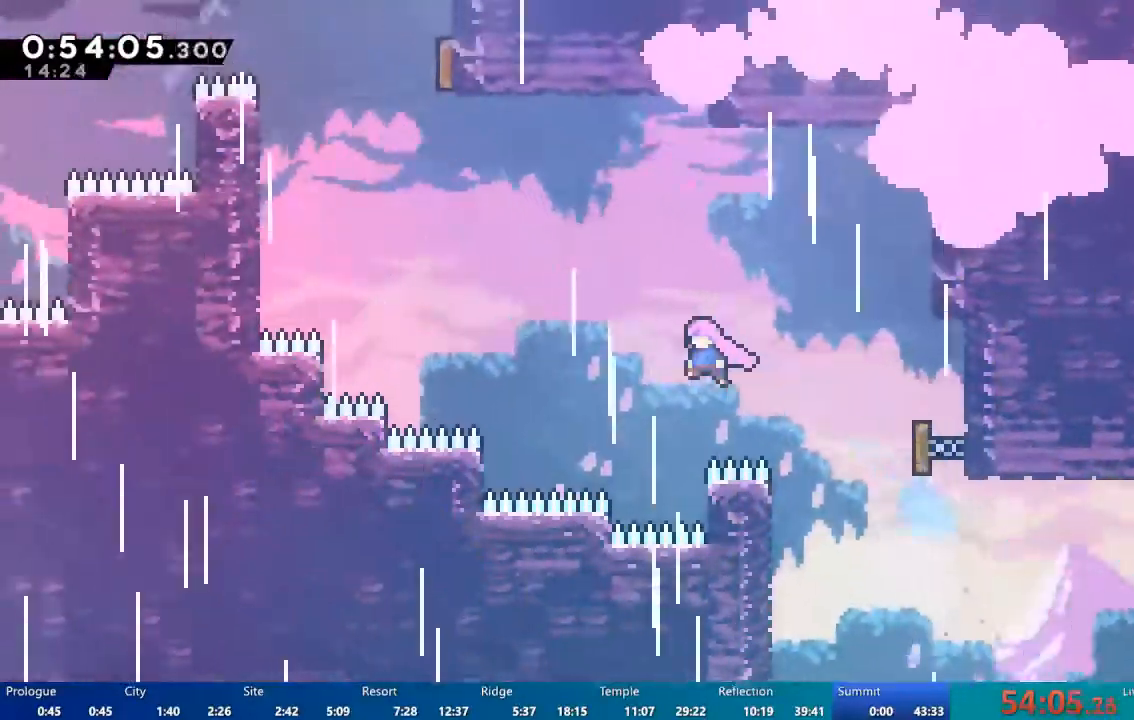
{"buttons": ["X", "DPAD_UP", "DPAD_LEFT"], "left_stick": "center", "right_stick": "center", "events": [[50, "DPAD_RIGHT", "up"], [183, "DPAD_UP", "down"], [250, "X", "down"], [383, "DPAD_LEFT", "down"]]}
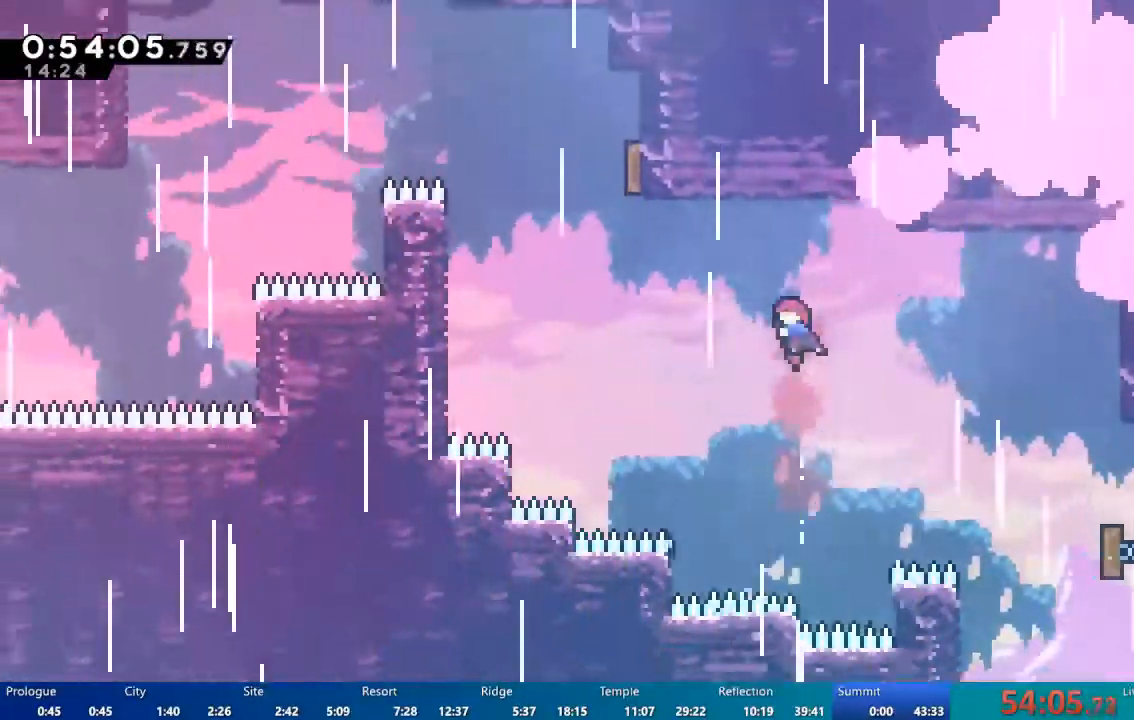
{"buttons": ["X", "DPAD_UP", "DPAD_LEFT"], "left_stick": "center", "right_stick": "center", "events": [[117, "X", "up"], [350, "X", "down"]]}
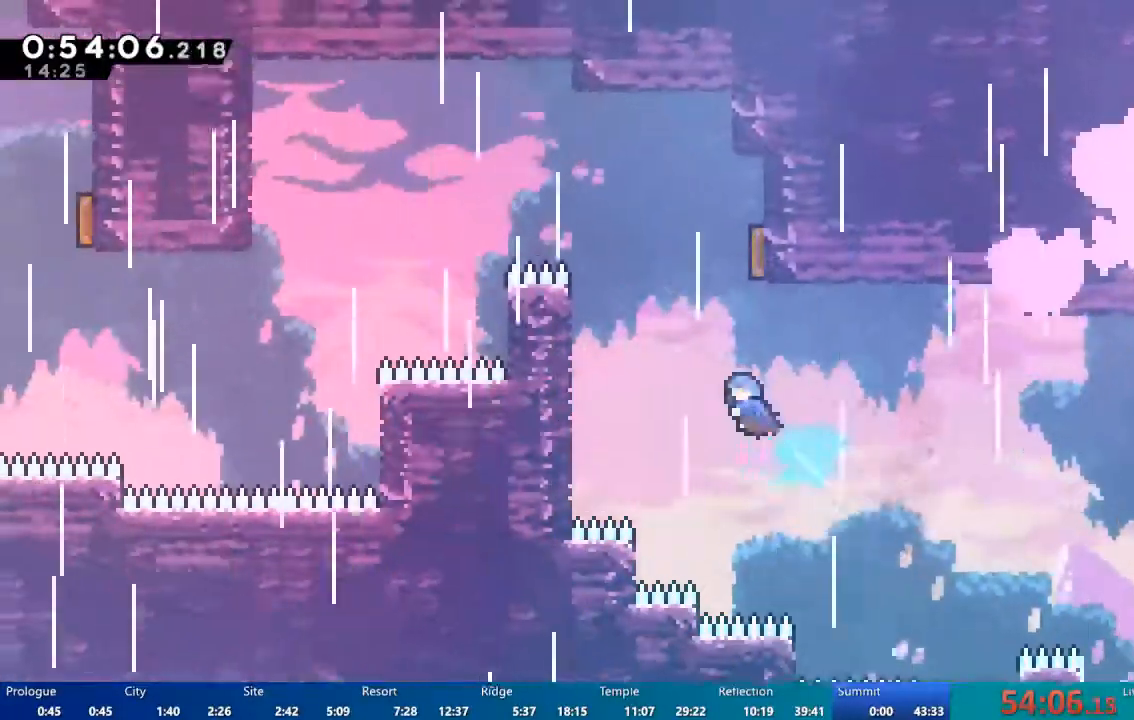
{"buttons": ["A", "DPAD_DOWN"], "left_stick": "center", "right_stick": "center", "events": [[83, "DPAD_LEFT", "up"], [250, "DPAD_RIGHT", "down"], [250, "DPAD_UP", "up"], [250, "X", "up"], [350, "DPAD_RIGHT", "up"], [350, "START", "down"], [383, "START", "up"], [417, "DPAD_DOWN", "down"], [483, "A", "down"]]}
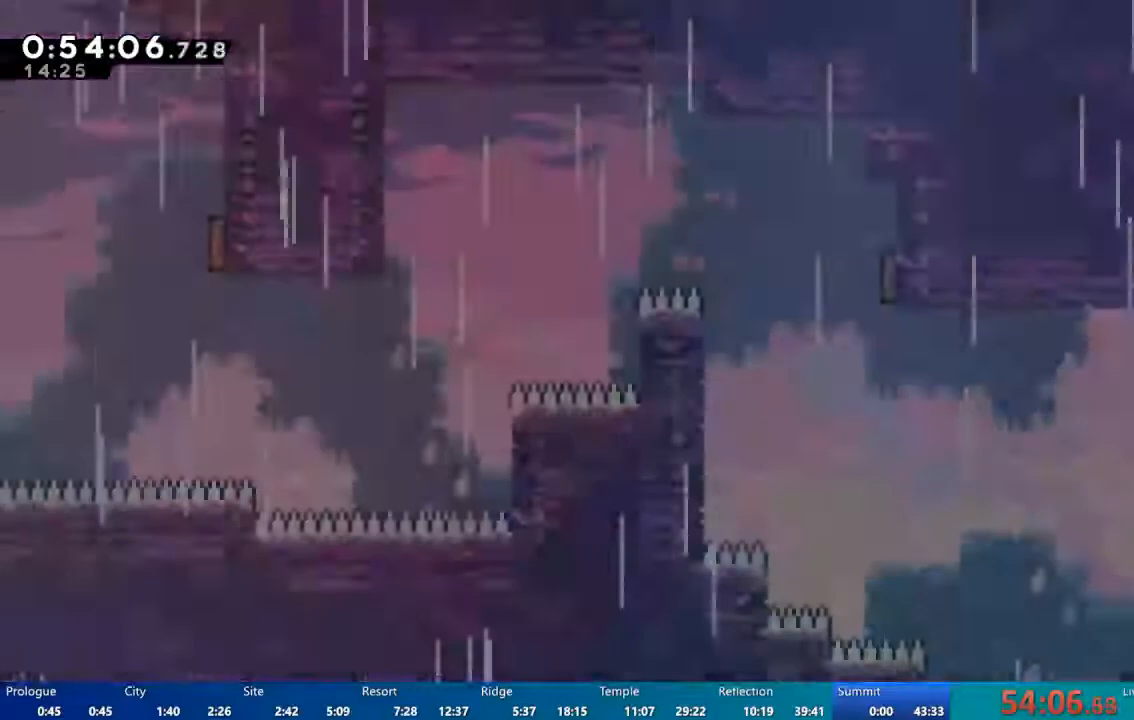
{"buttons": [], "left_stick": "center", "right_stick": "center"}
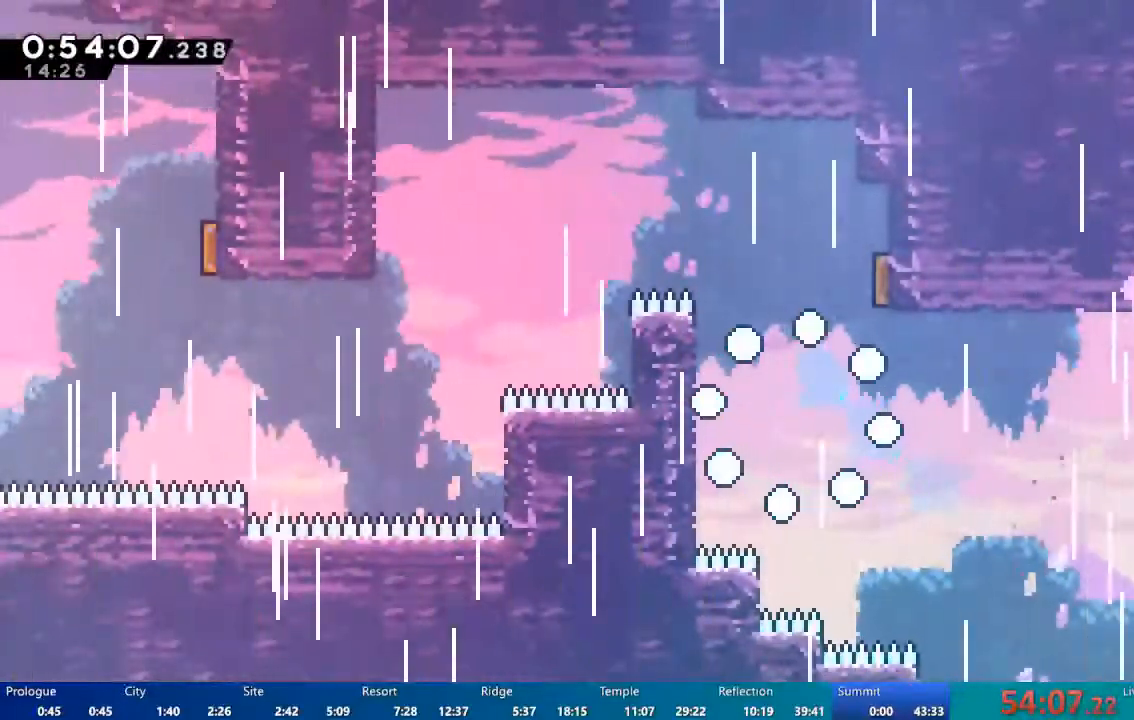
{"buttons": [], "left_stick": "center", "right_stick": "center", "events": []}
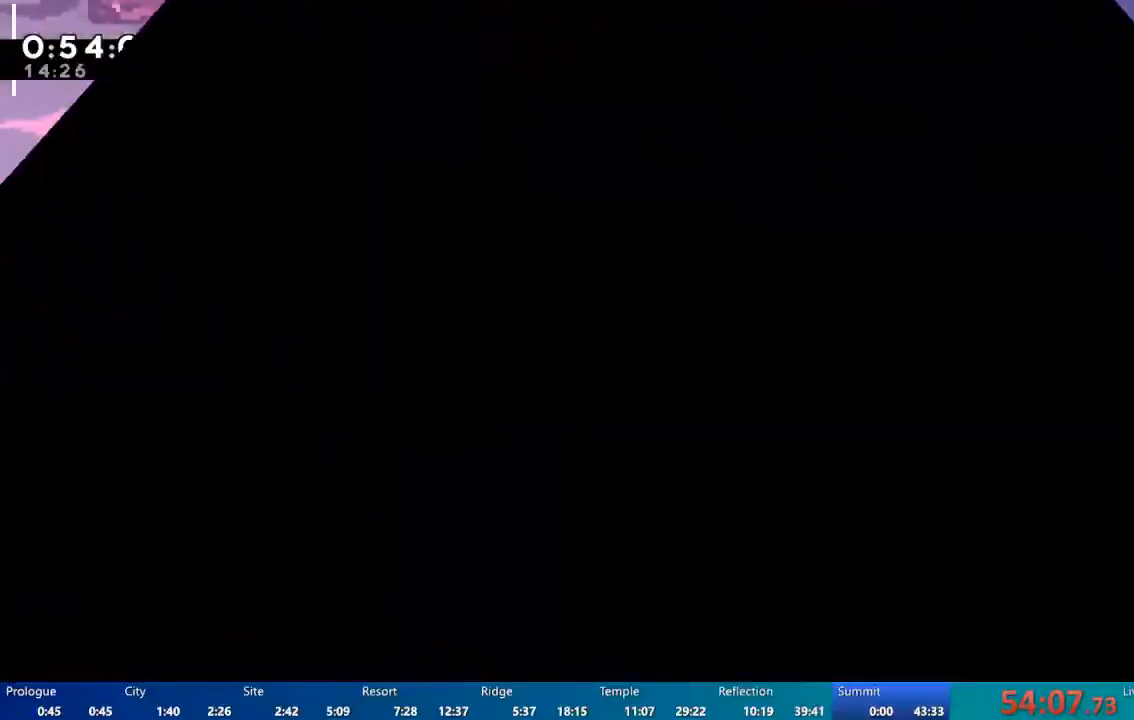
{"buttons": [], "left_stick": "center", "right_stick": "center", "events": []}
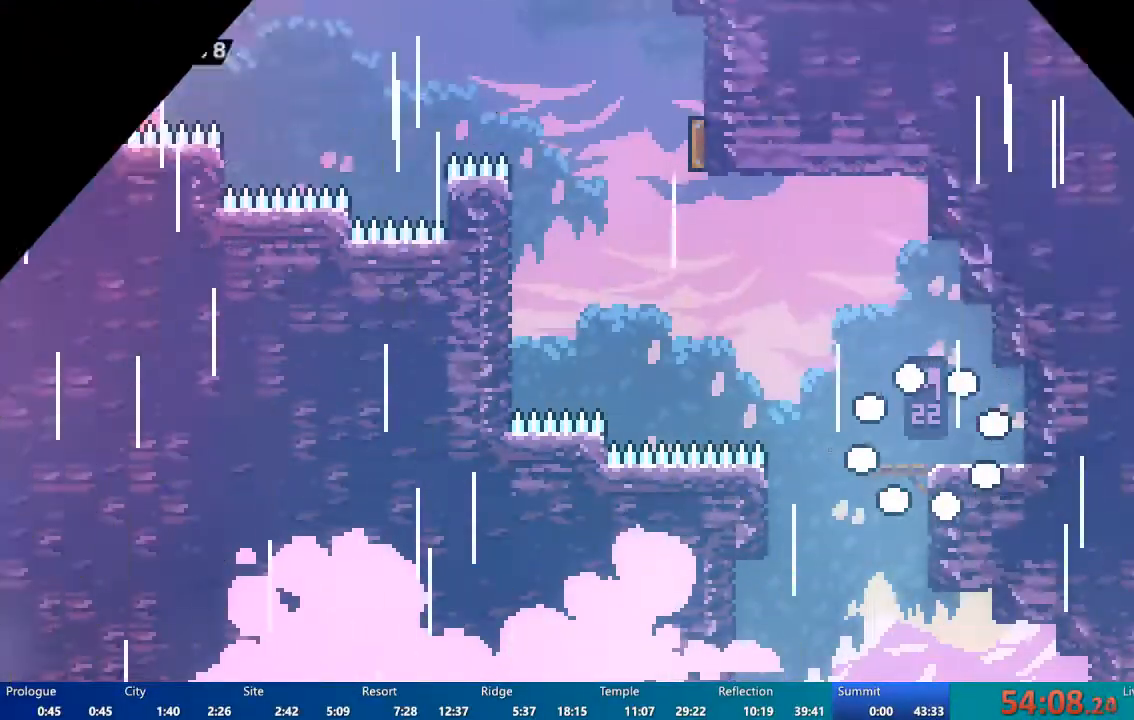
{"buttons": ["A", "DPAD_LEFT"], "left_stick": "center", "right_stick": "center", "events": [[283, "X", "down"], [317, "DPAD_LEFT", "down"], [350, "X", "up"], [483, "A", "down"]]}
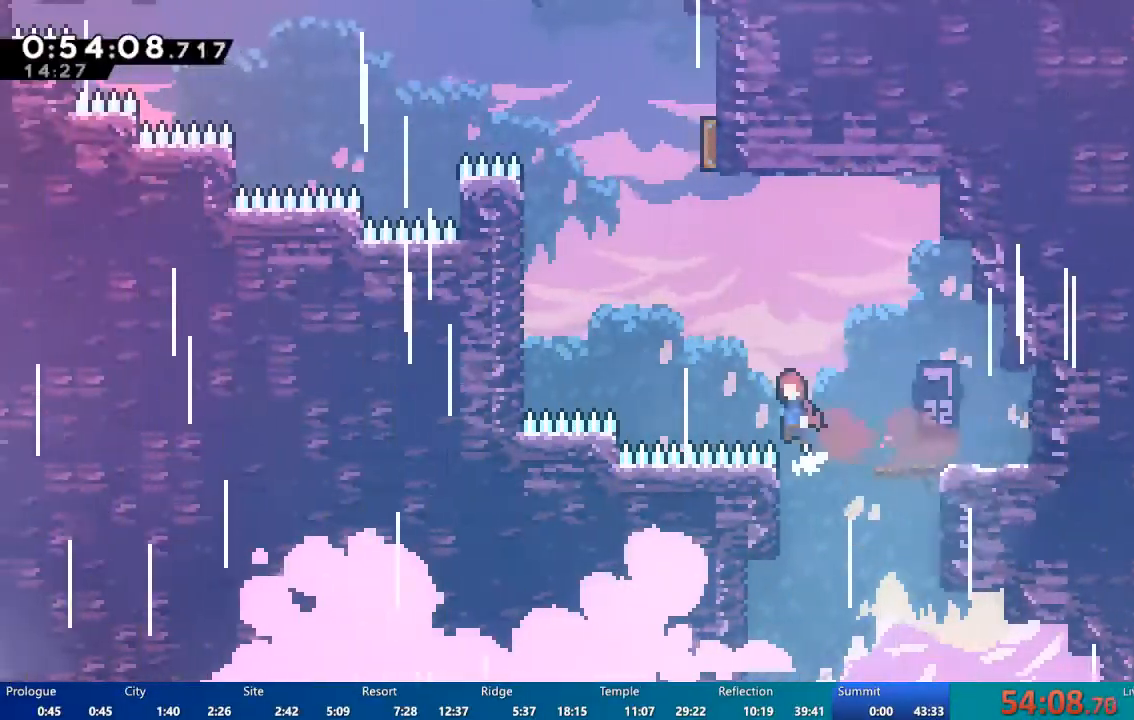
{"buttons": ["DPAD_UP"], "left_stick": "center", "right_stick": "center", "events": [[117, "DPAD_UP", "down"], [150, "DPAD_LEFT", "up"], [183, "A", "up"], [250, "X", "down"], [417, "X", "up"]]}
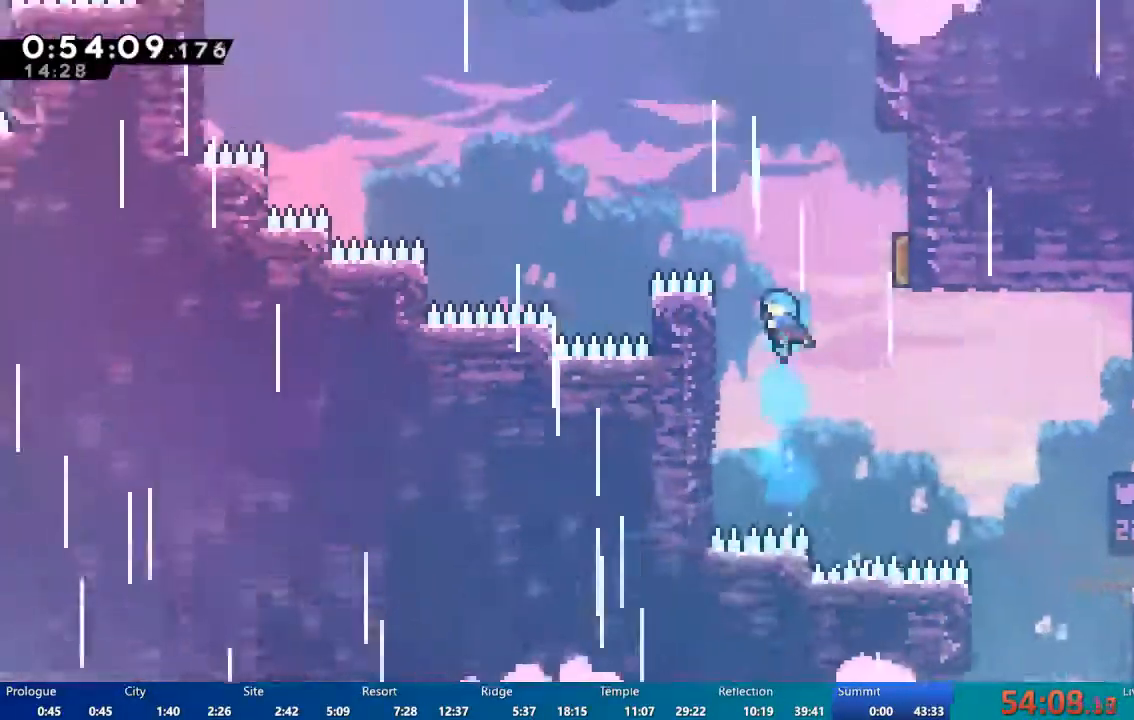
{"buttons": ["DPAD_UP", "DPAD_RIGHT"], "left_stick": "center", "right_stick": "center", "events": [[117, "DPAD_RIGHT", "down"], [117, "DPAD_UP", "up"], [117, "X", "down"], [450, "X", "up"], [483, "DPAD_UP", "down"]]}
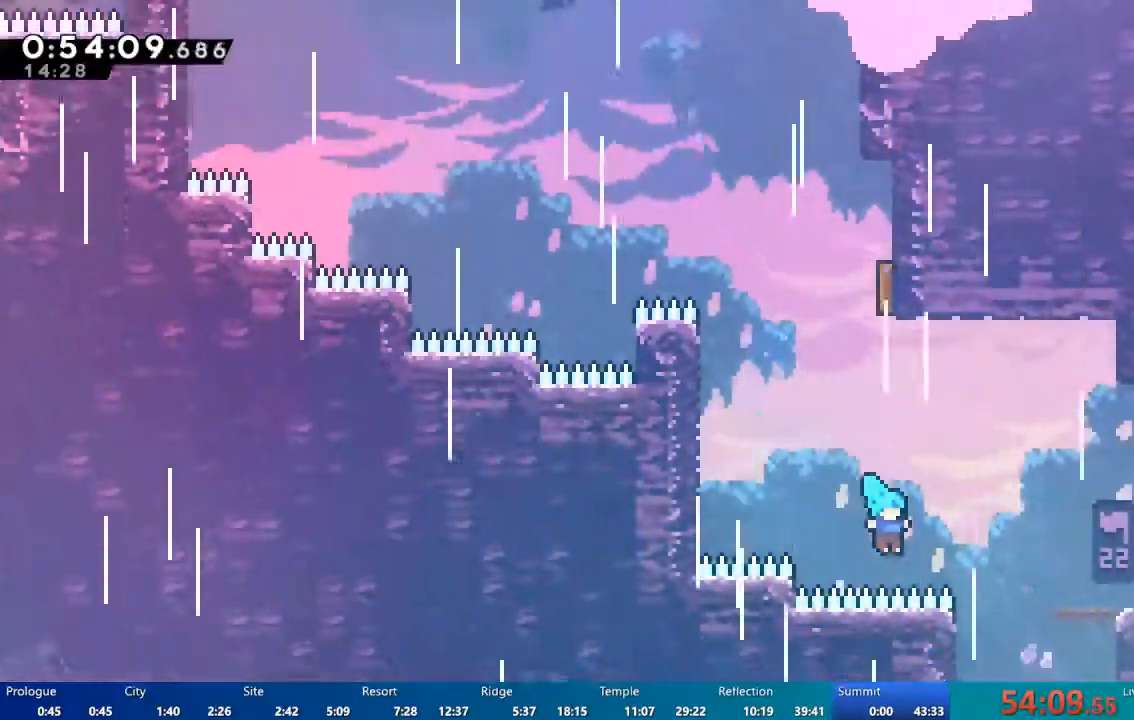
{"buttons": [], "left_stick": "center", "right_stick": "center", "events": [[17, "DPAD_RIGHT", "up"], [50, "X", "down"], [183, "X", "up"], [250, "DPAD_UP", "up"]]}
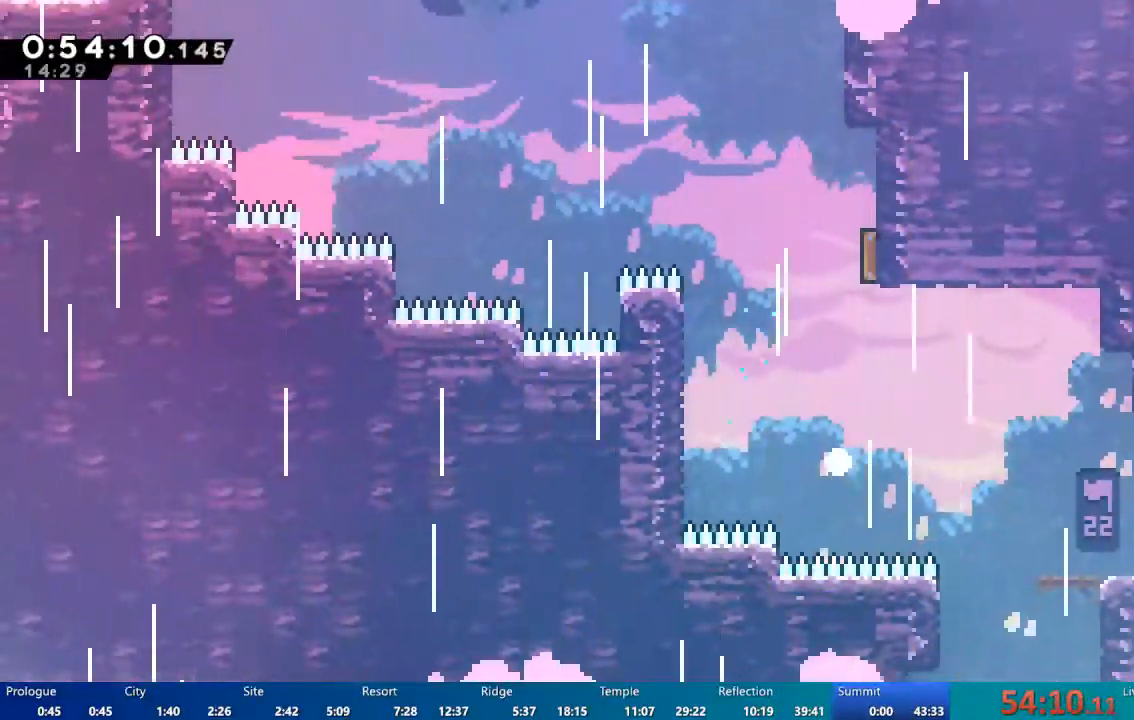
{"buttons": [], "left_stick": "center", "right_stick": "center", "events": []}
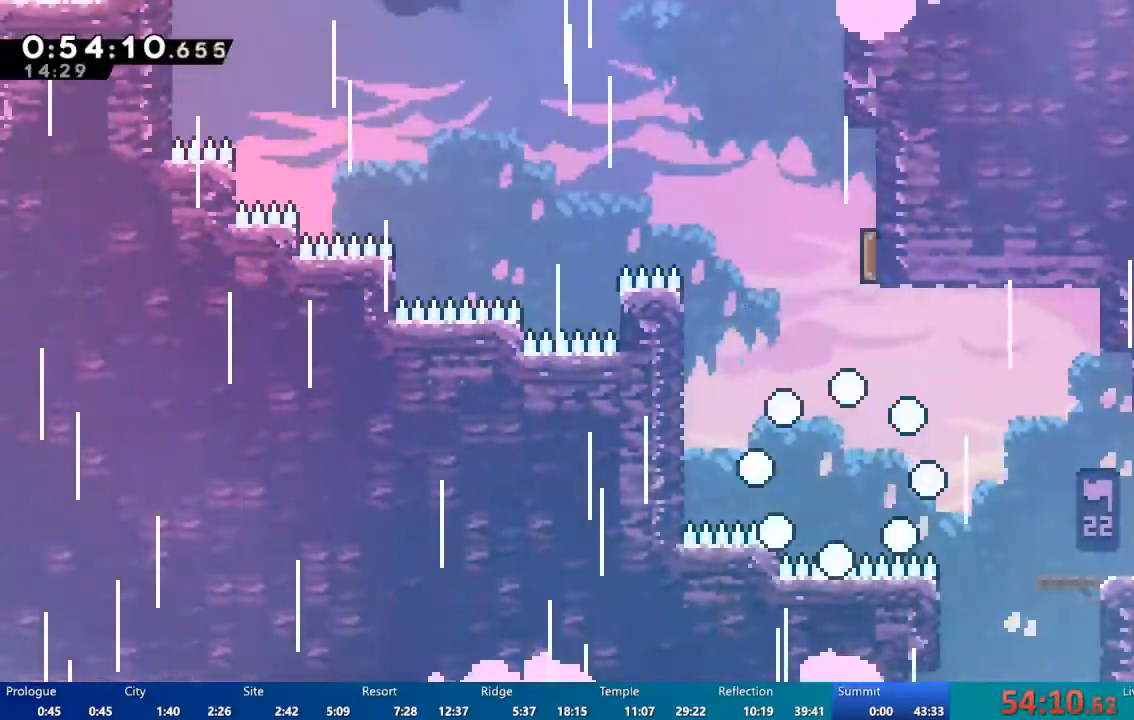
{"buttons": [], "left_stick": "center", "right_stick": "center", "events": []}
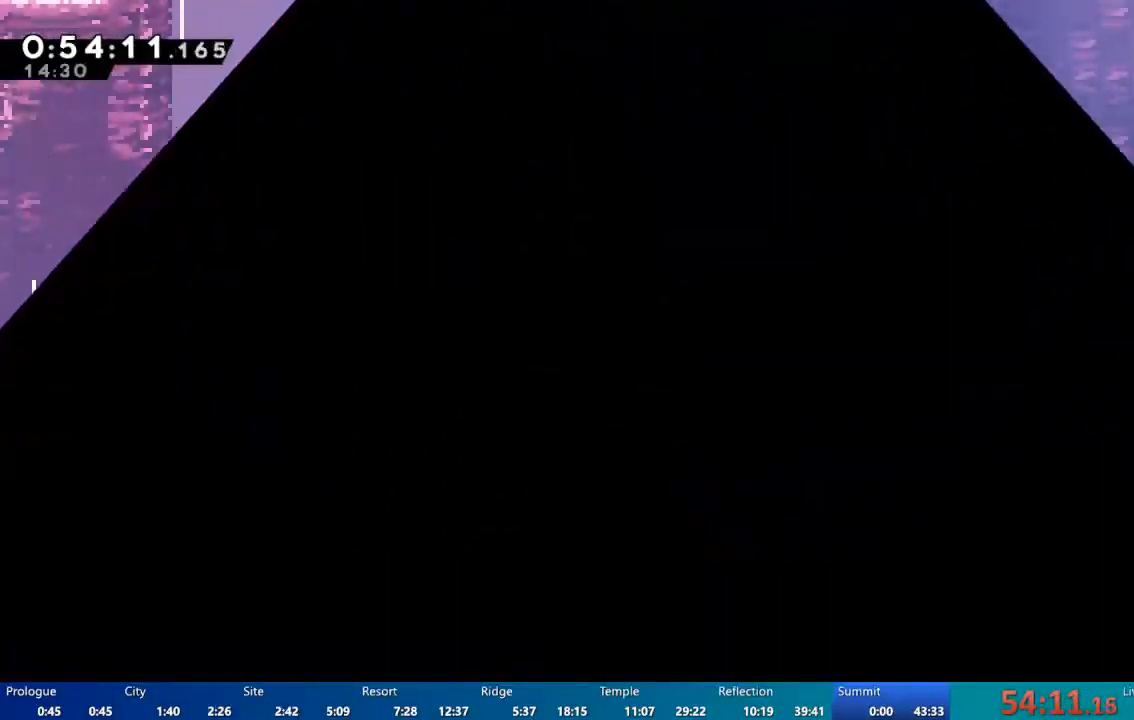
{"buttons": [], "left_stick": "center", "right_stick": "center", "events": [[300, "L2", "down"], [400, "L2", "up"]]}
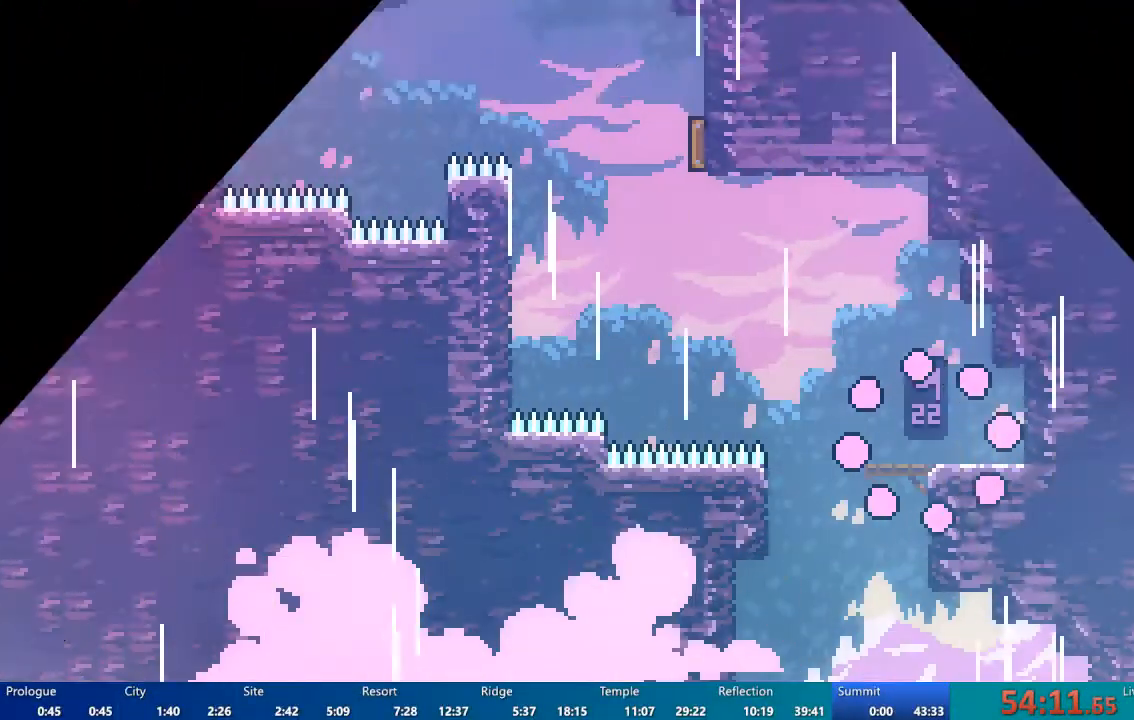
{"buttons": ["DPAD_LEFT"], "left_stick": "center", "right_stick": "center", "events": [[317, "X", "down"], [350, "DPAD_LEFT", "down"], [383, "X", "up"]]}
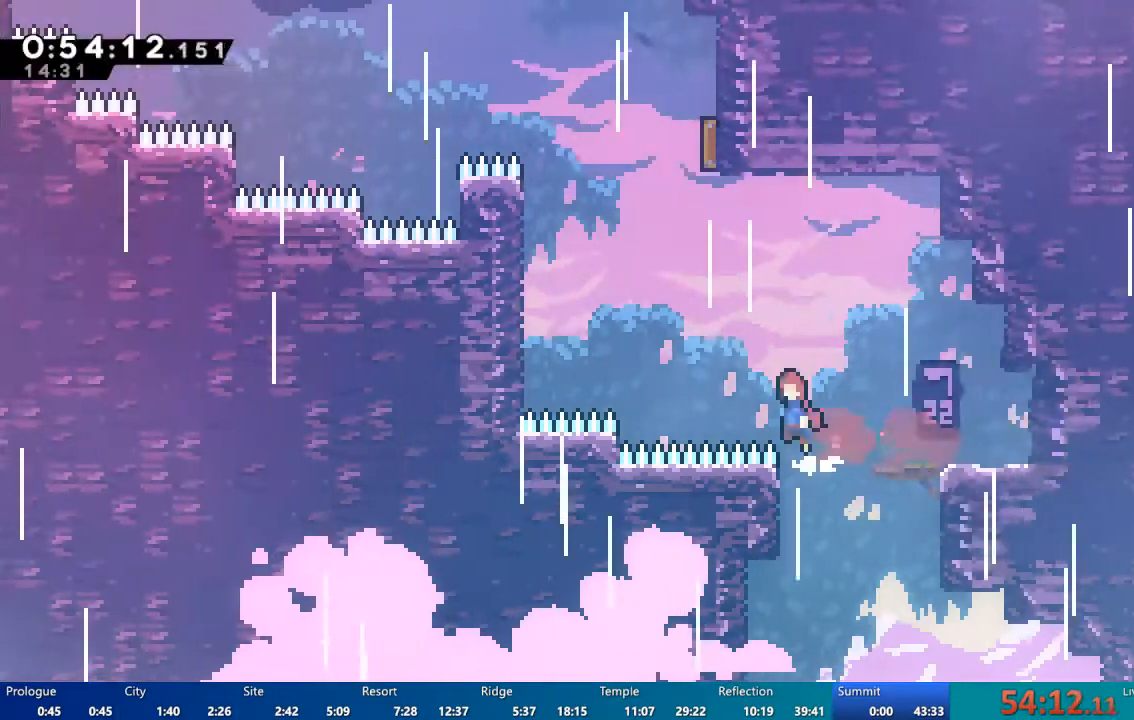
{"buttons": ["DPAD_UP"], "left_stick": "center", "right_stick": "center", "events": [[17, "A", "down"], [83, "DPAD_LEFT", "up"], [83, "DPAD_UP", "down"], [150, "A", "up"], [217, "X", "down"], [417, "X", "up"]]}